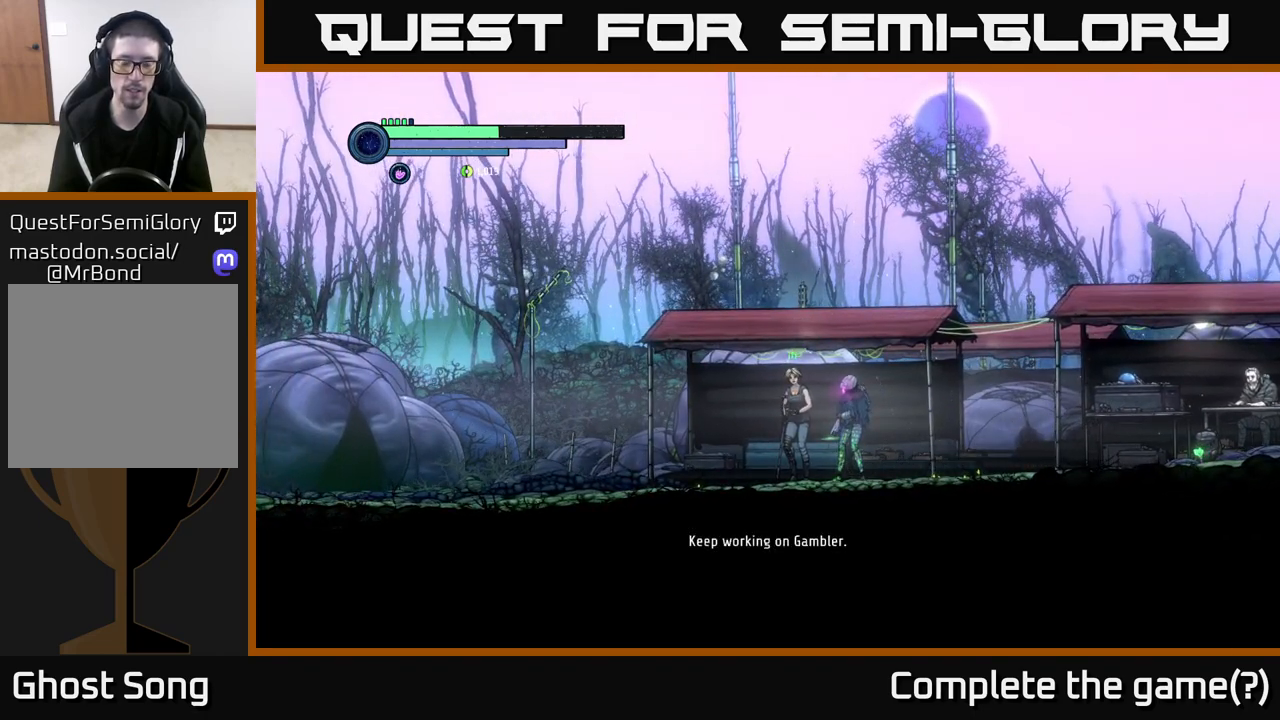
Gameplay with a controller (Xbox layout); each line is a JSON object with the inputs held at the frame after it. "events" lists button and stick changes between this image and that frame as [ms after this image, input, new state], when the widget could be followed in between.
{"buttons": [], "left_stick": "center", "right_stick": "center", "events": []}
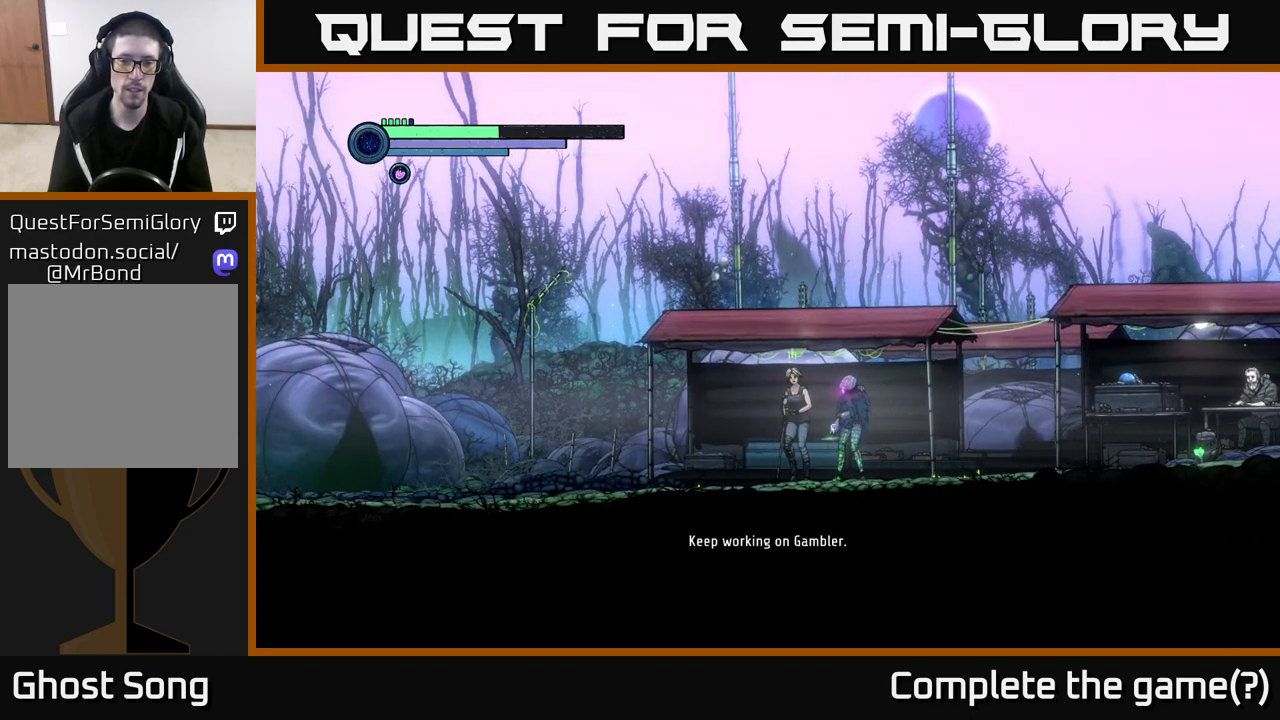
{"buttons": [], "left_stick": "center", "right_stick": "center", "events": []}
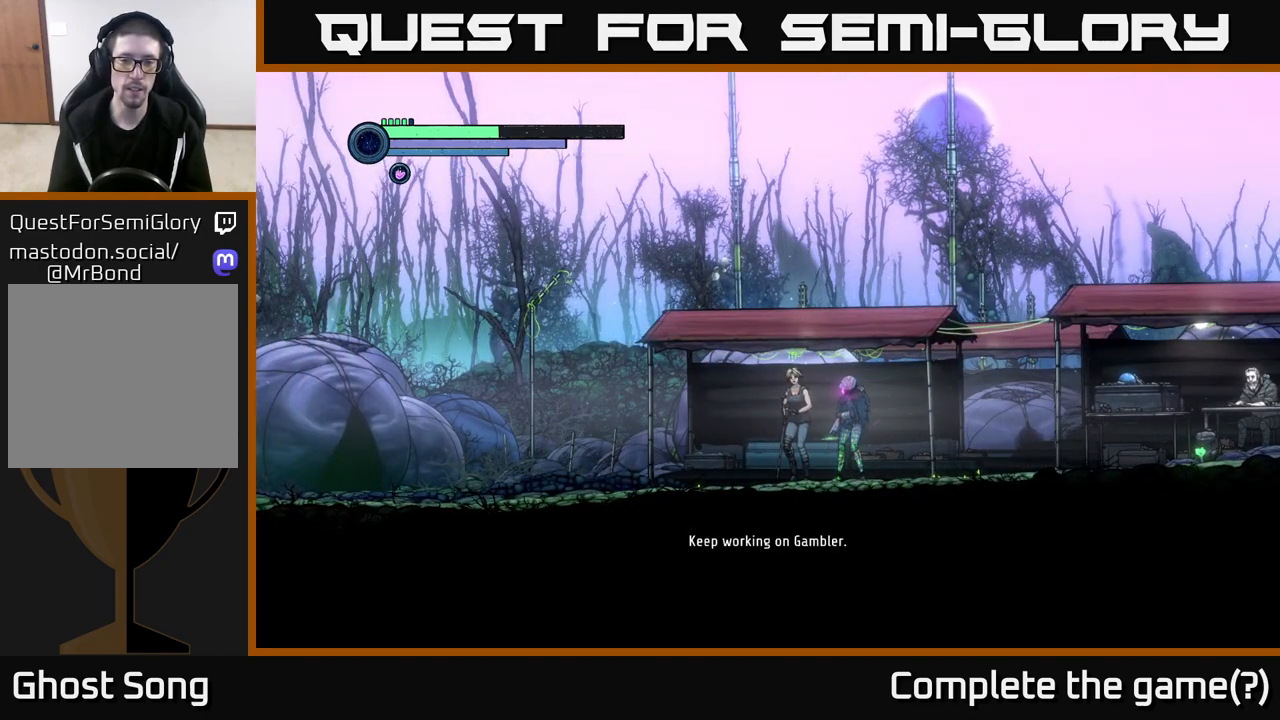
{"buttons": [], "left_stick": "center", "right_stick": "center", "events": []}
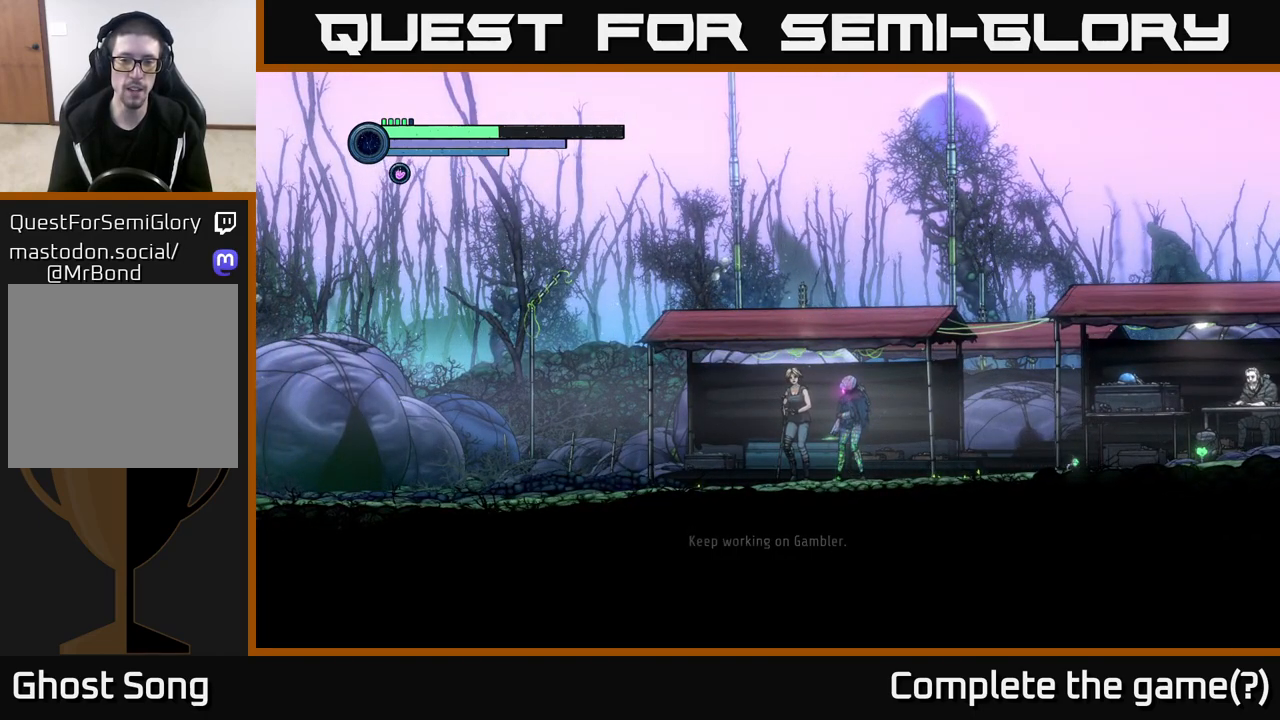
{"buttons": [], "left_stick": "center", "right_stick": "center", "events": []}
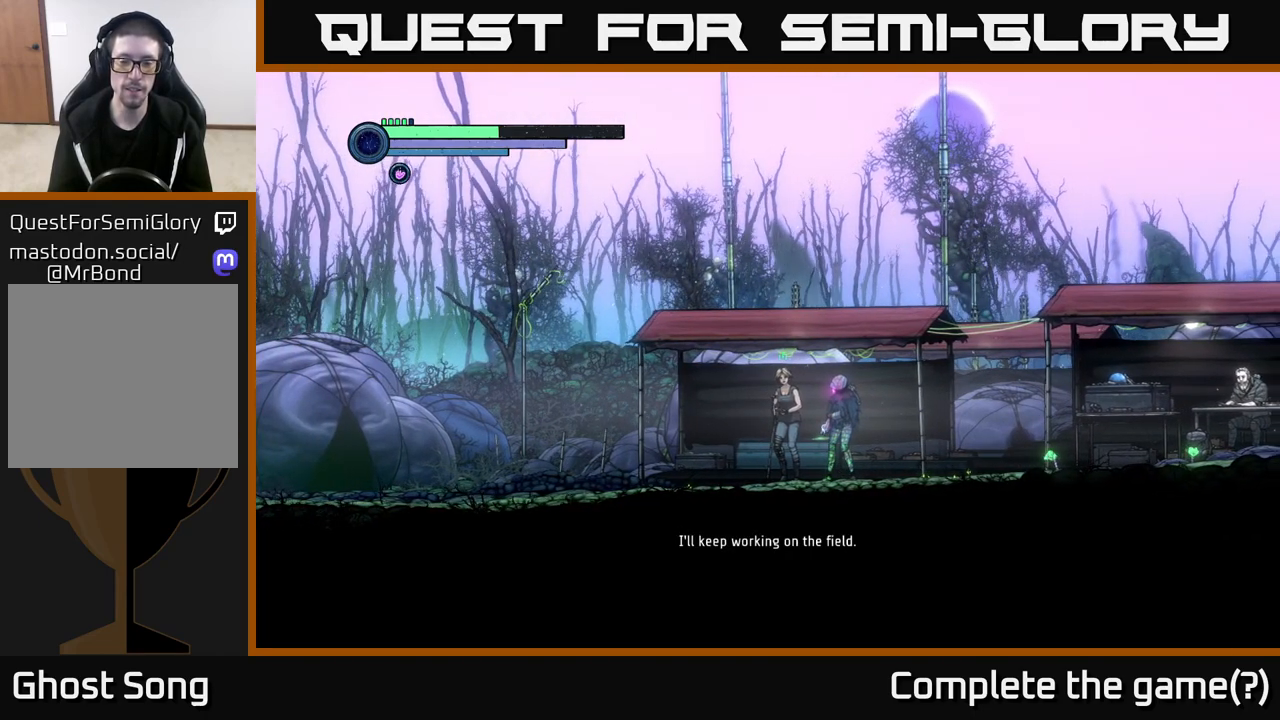
{"buttons": [], "left_stick": "center", "right_stick": "center", "events": []}
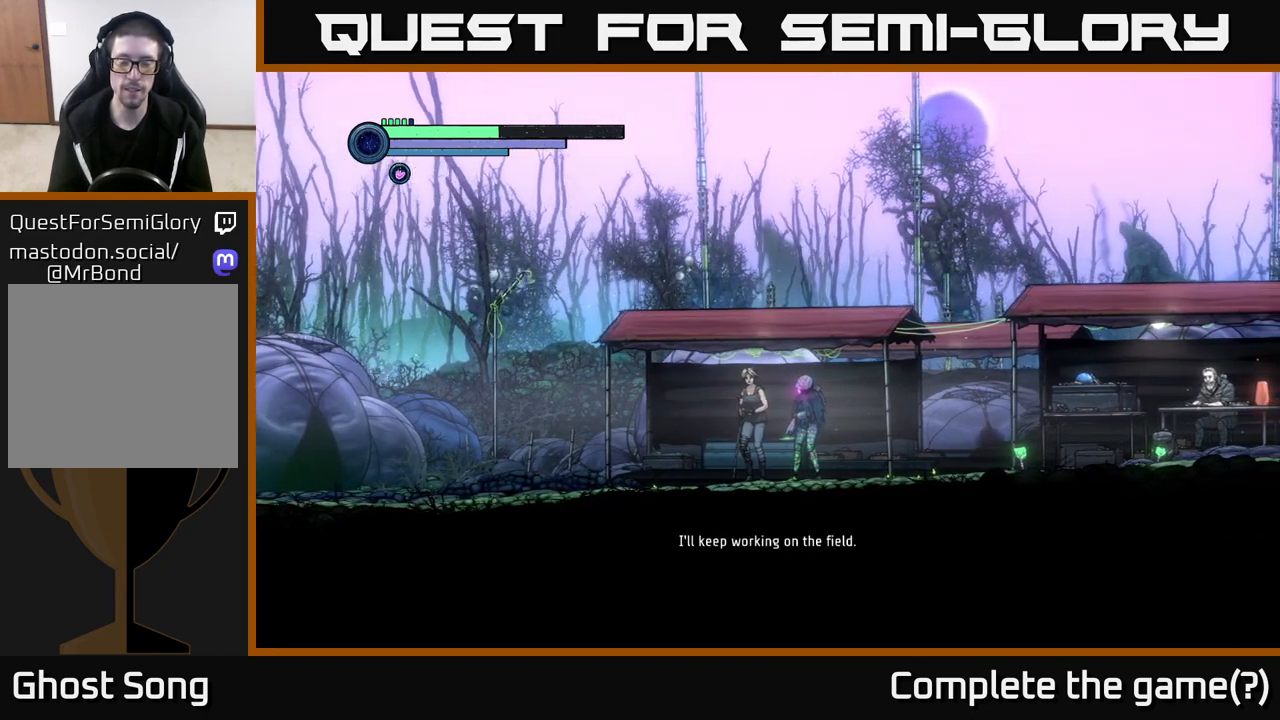
{"buttons": [], "left_stick": "center", "right_stick": "center", "events": []}
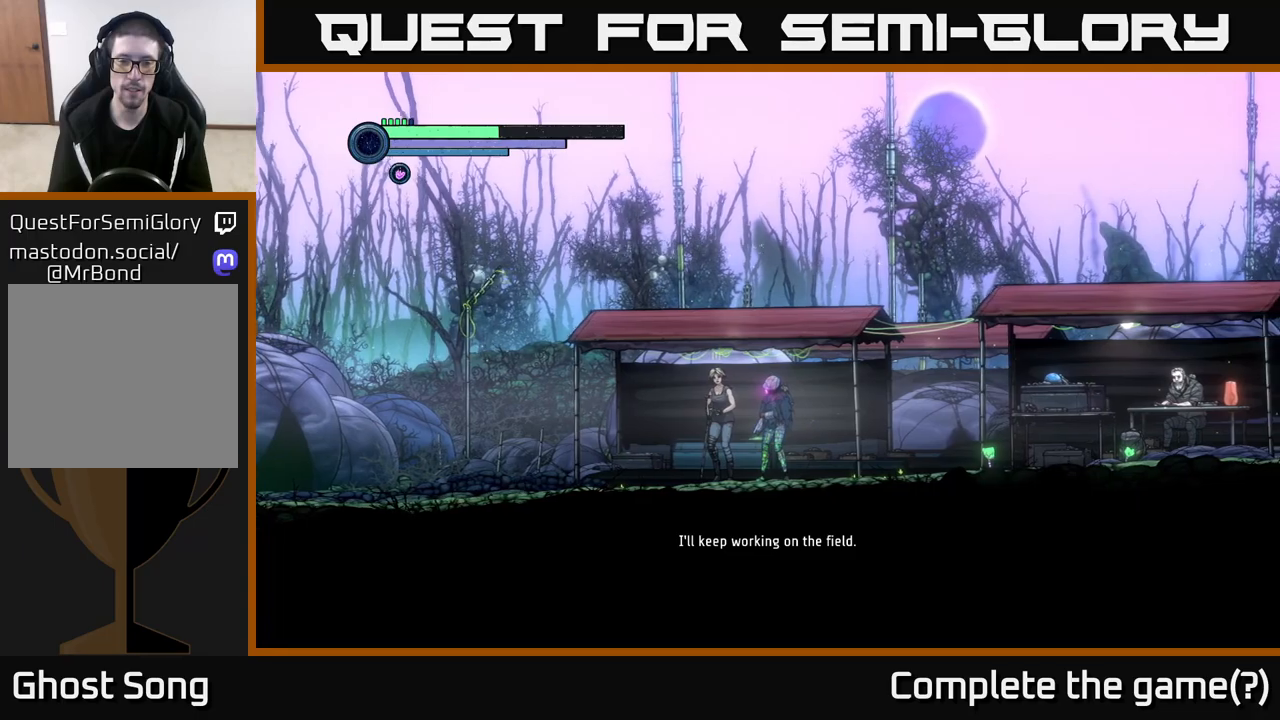
{"buttons": [], "left_stick": "center", "right_stick": "center", "events": []}
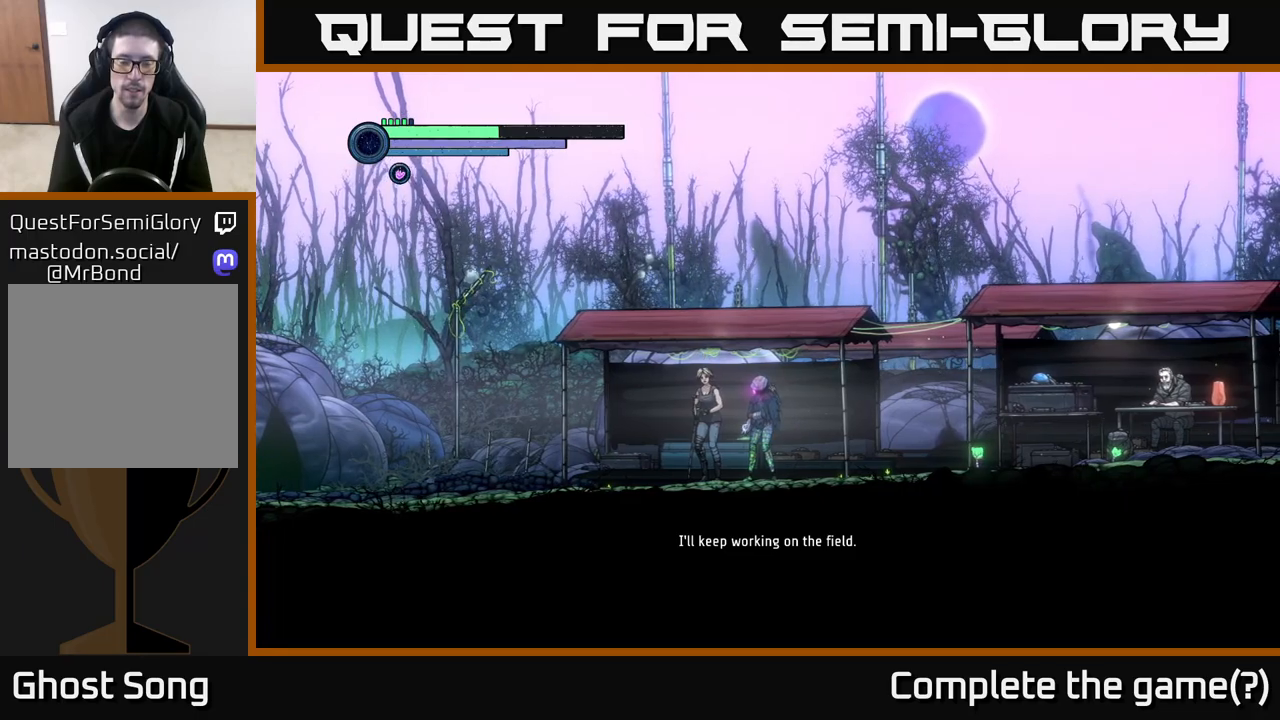
{"buttons": [], "left_stick": "right", "right_stick": "center", "events": [[317, "left_stick", "right"]]}
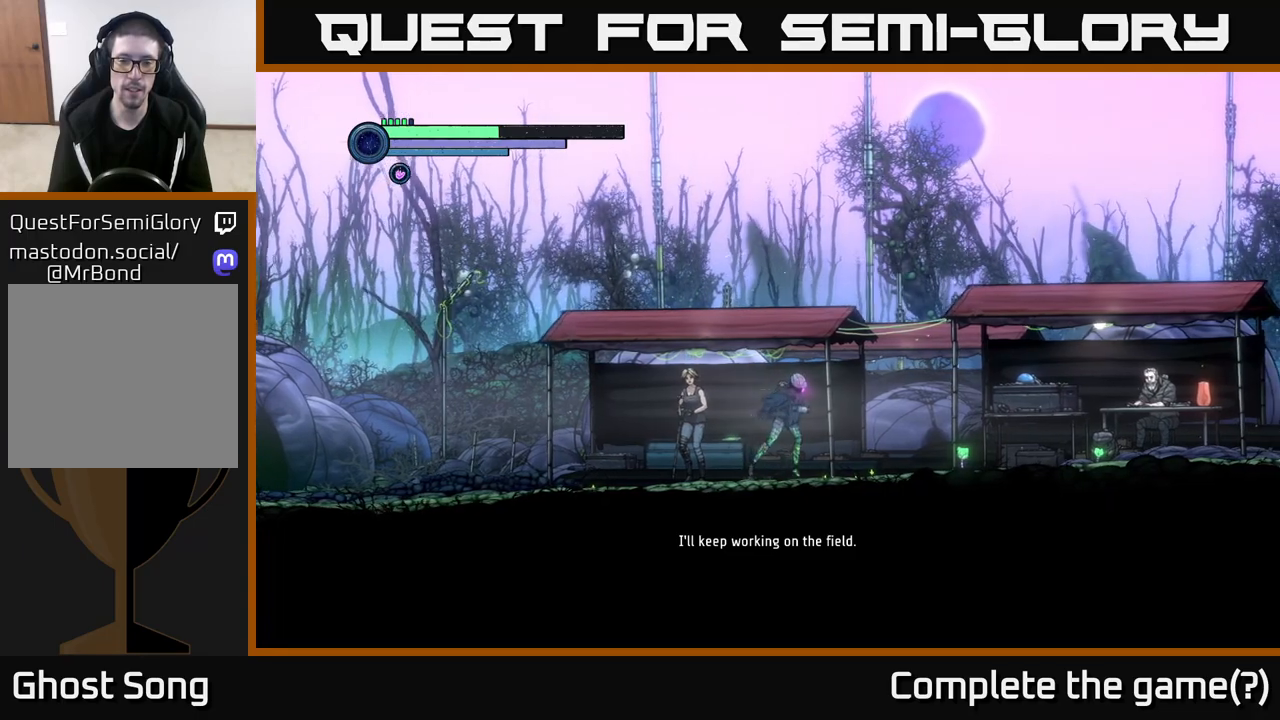
{"buttons": [], "left_stick": "right", "right_stick": "center", "events": []}
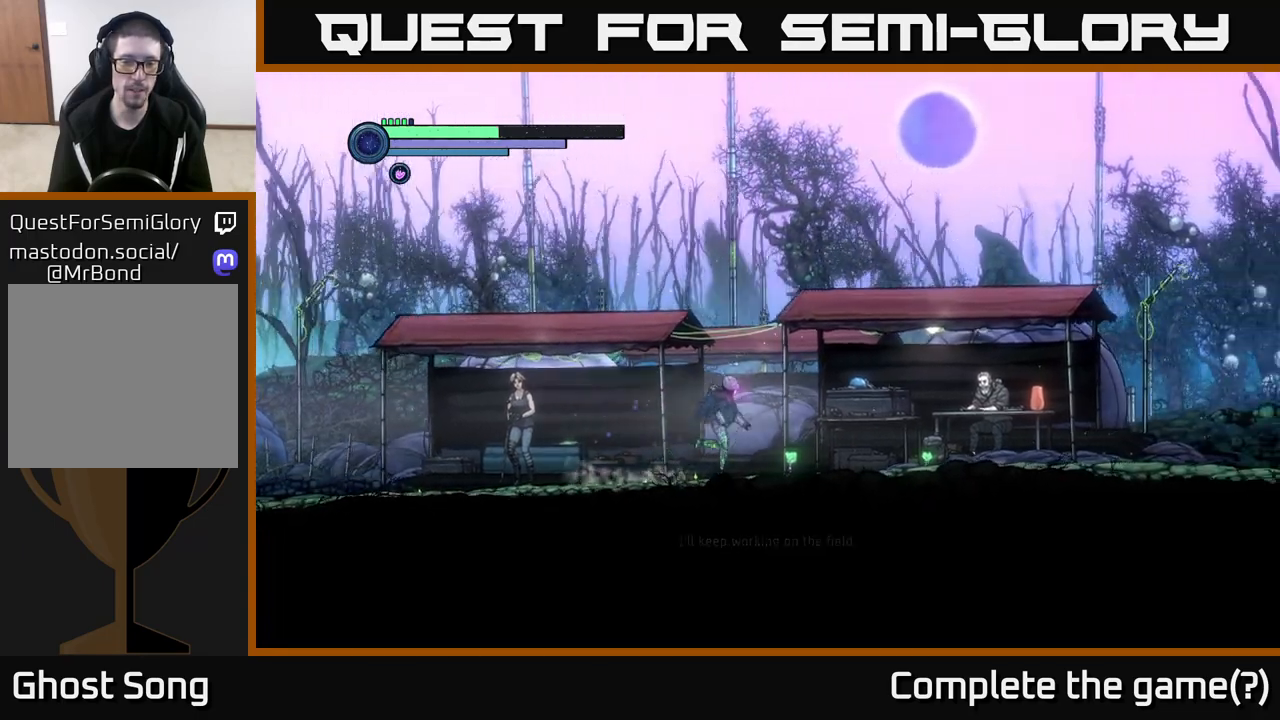
{"buttons": [], "left_stick": "right", "right_stick": "center", "events": []}
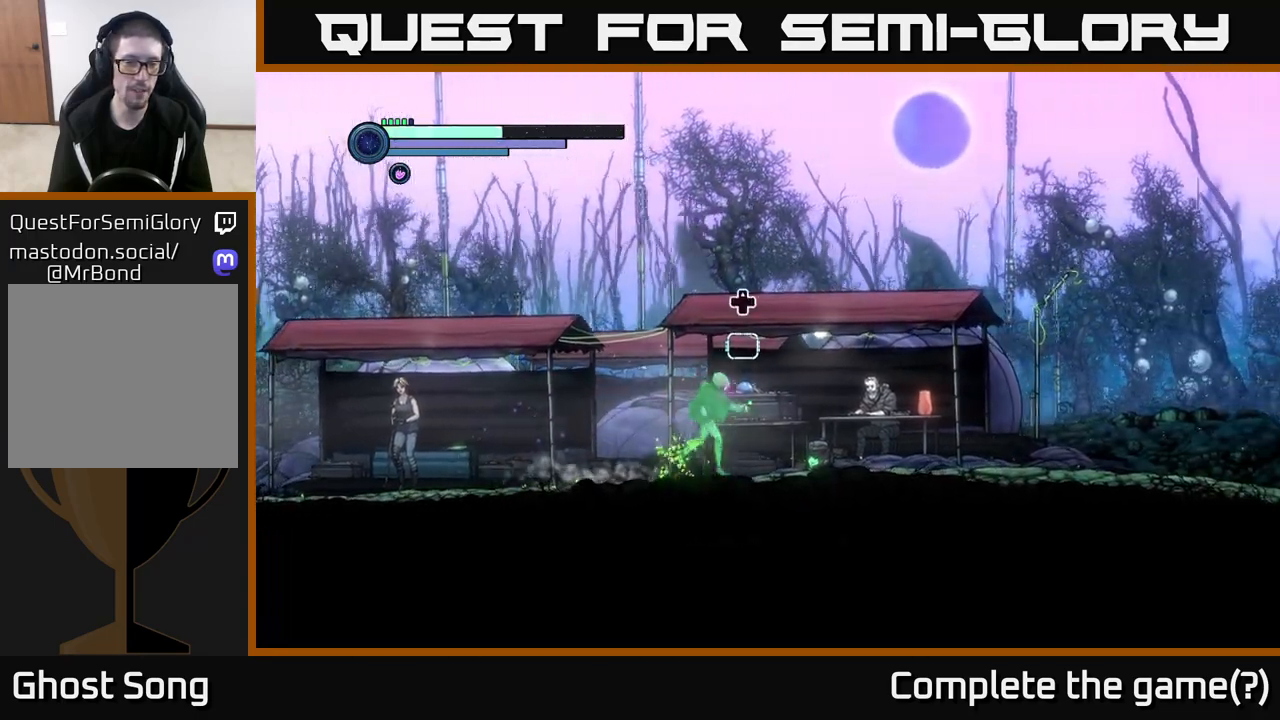
{"buttons": [], "left_stick": "left", "right_stick": "center", "events": [[500, "left_stick", "left"]]}
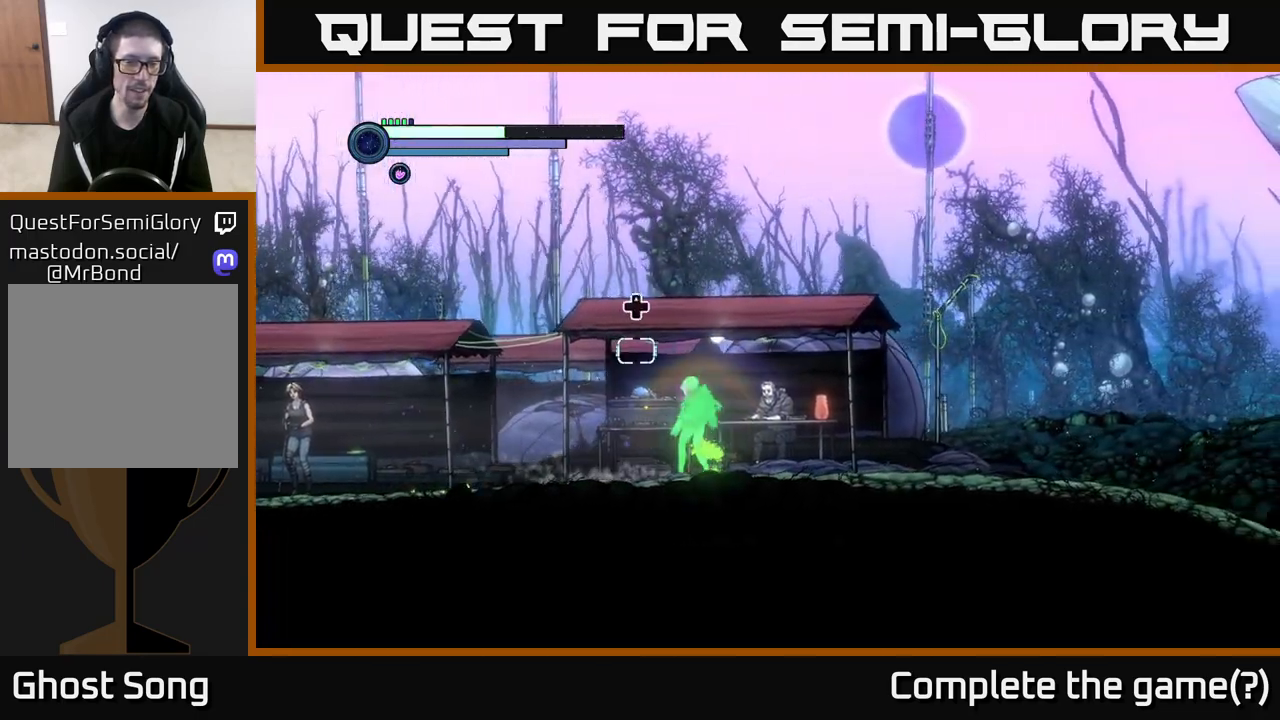
{"buttons": [], "left_stick": "left", "right_stick": "center", "events": [[33, "R2", "down"], [133, "R1", "down"], [250, "R1", "up"], [267, "R2", "up"]]}
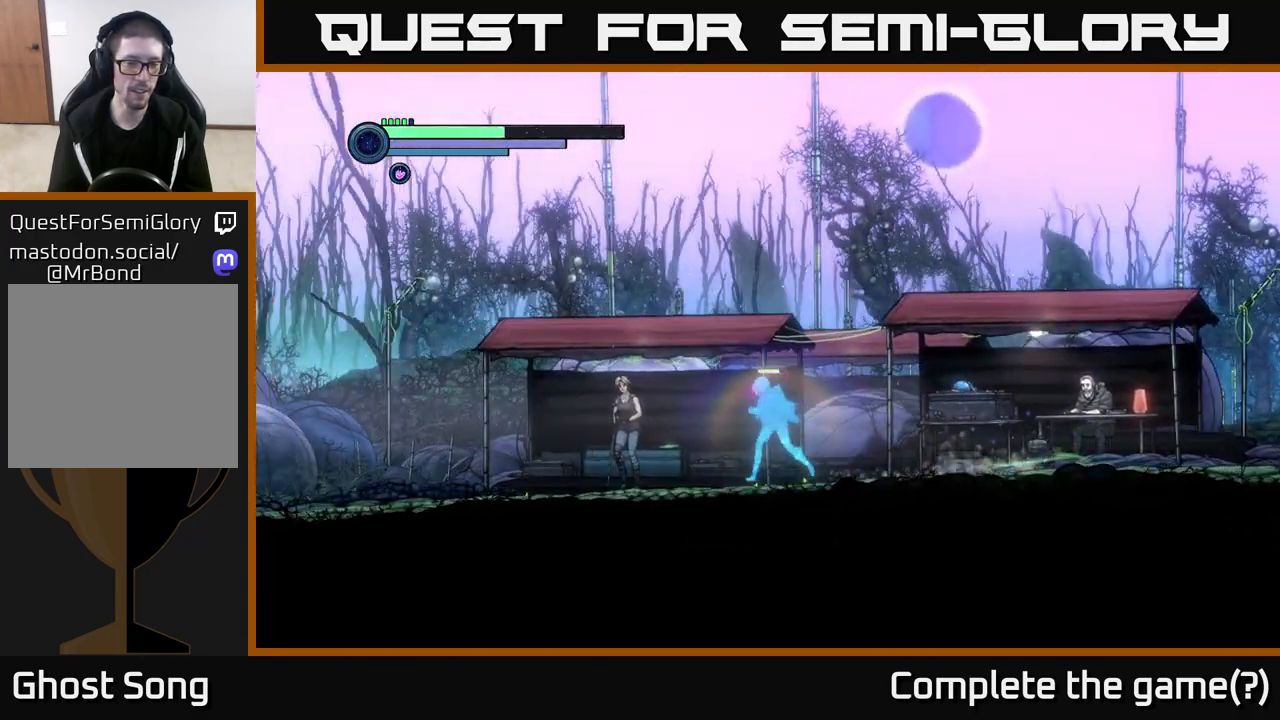
{"buttons": [], "left_stick": "left", "right_stick": "center", "events": []}
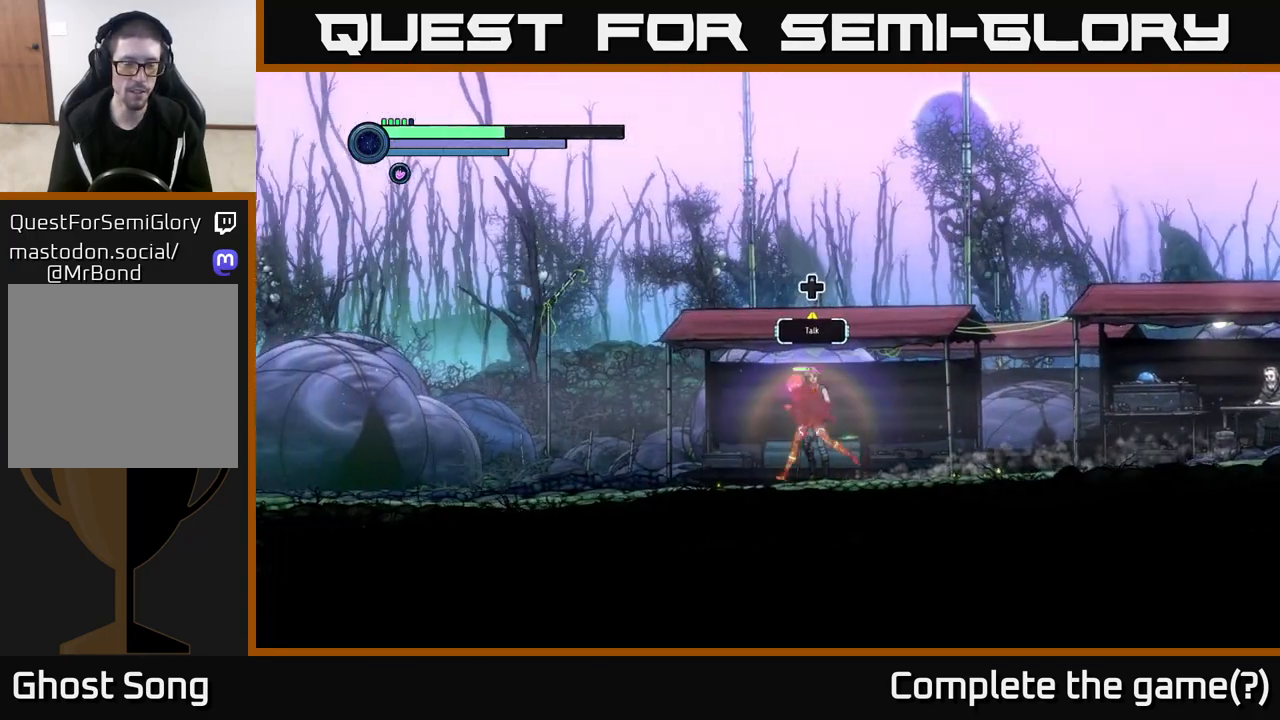
{"buttons": ["R2"], "left_stick": "left", "right_stick": "center", "events": [[83, "R2", "down"], [167, "R1", "down"], [333, "R1", "up"]]}
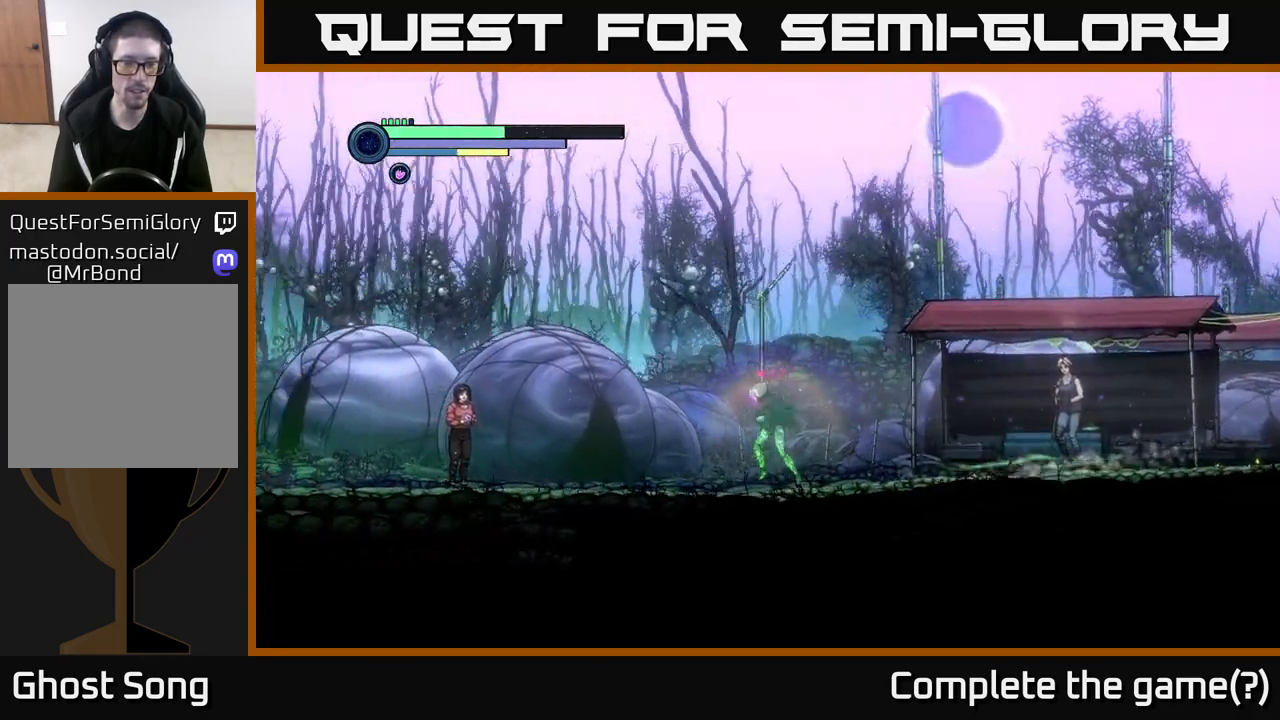
{"buttons": [], "left_stick": "left", "right_stick": "center", "events": [[283, "R2", "up"]]}
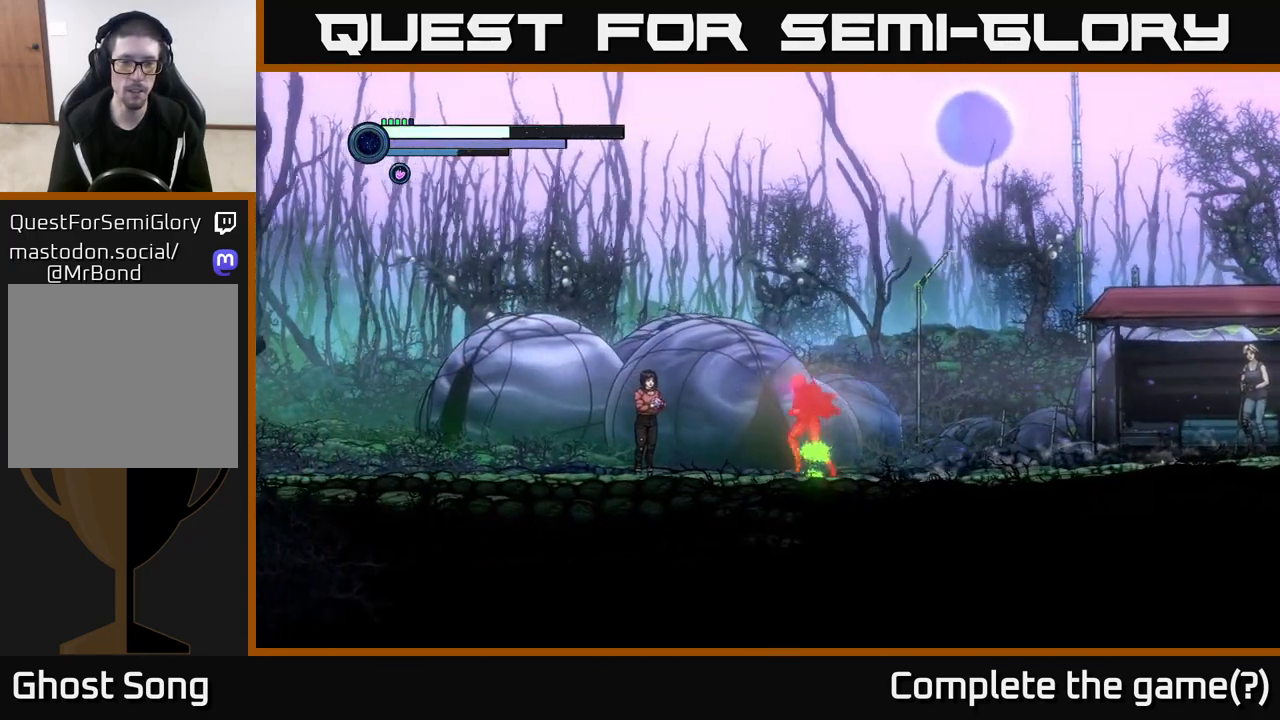
{"buttons": ["DPAD_UP"], "left_stick": "center", "right_stick": "center", "events": [[300, "left_stick", "center"], [483, "DPAD_UP", "down"]]}
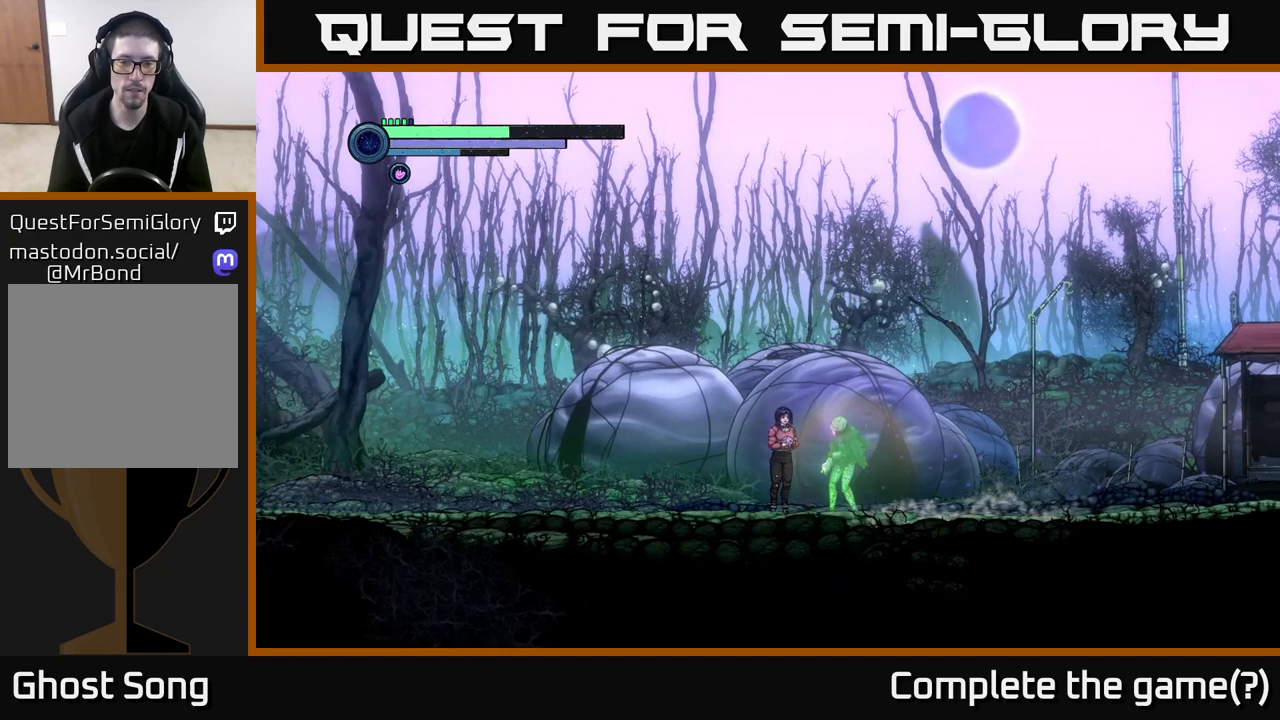
{"buttons": [], "left_stick": "center", "right_stick": "center", "events": [[67, "DPAD_UP", "up"]]}
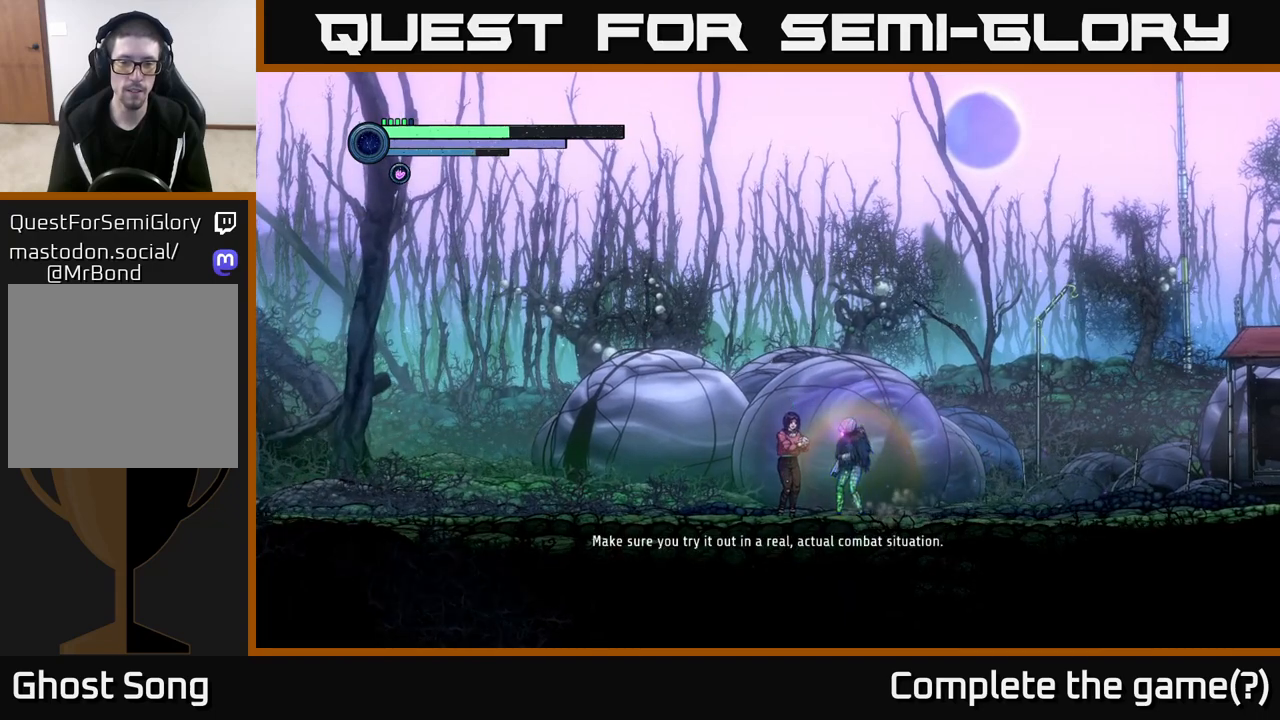
{"buttons": [], "left_stick": "center", "right_stick": "center", "events": []}
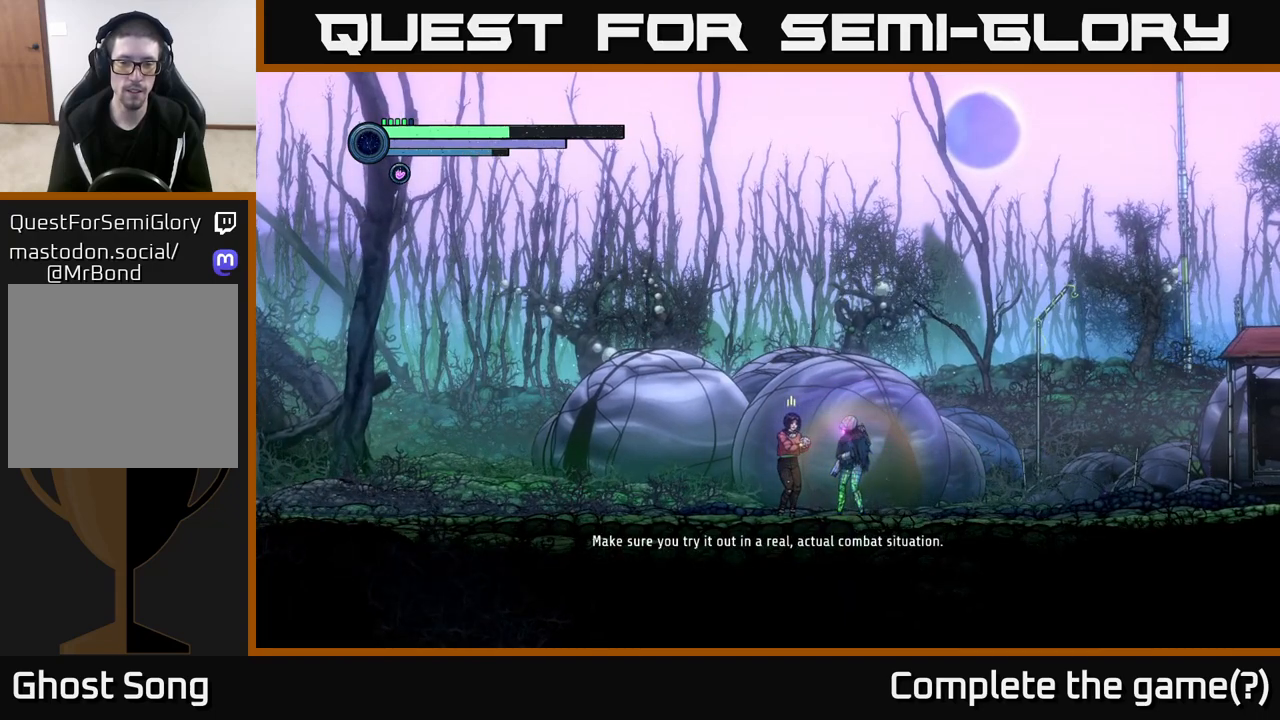
{"buttons": [], "left_stick": "center", "right_stick": "center", "events": []}
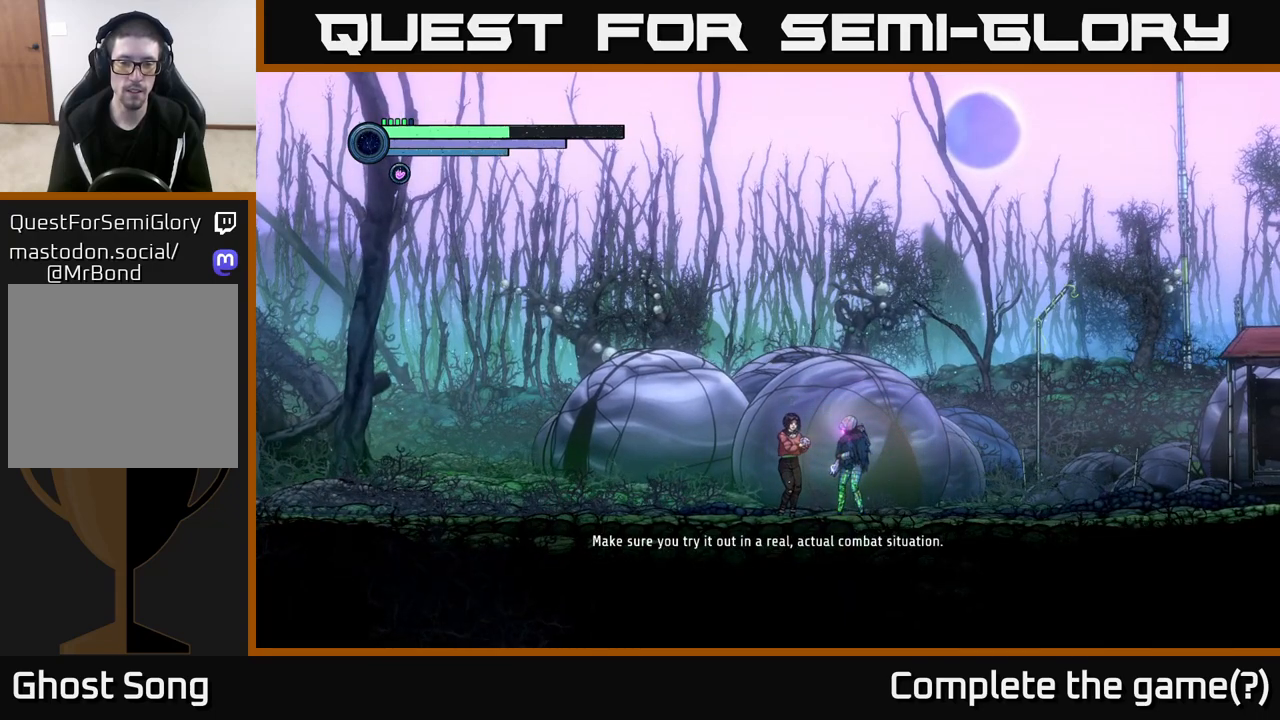
{"buttons": [], "left_stick": "center", "right_stick": "center", "events": []}
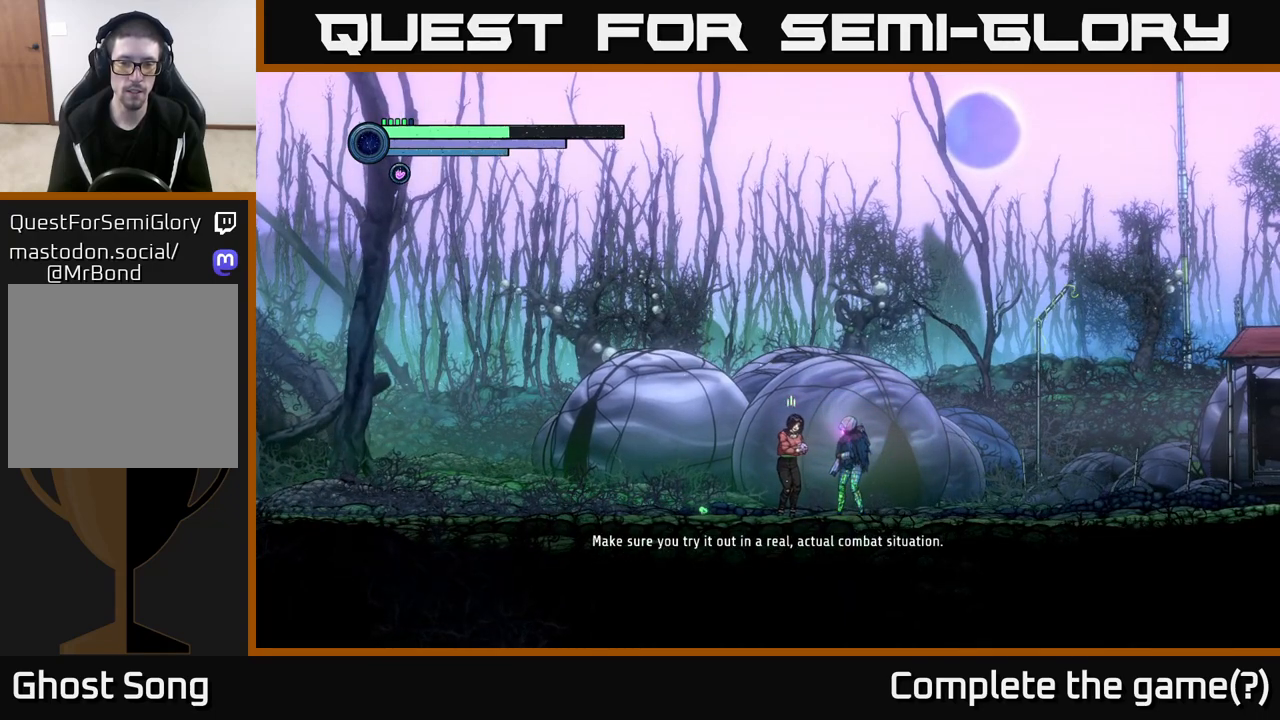
{"buttons": [], "left_stick": "center", "right_stick": "center", "events": []}
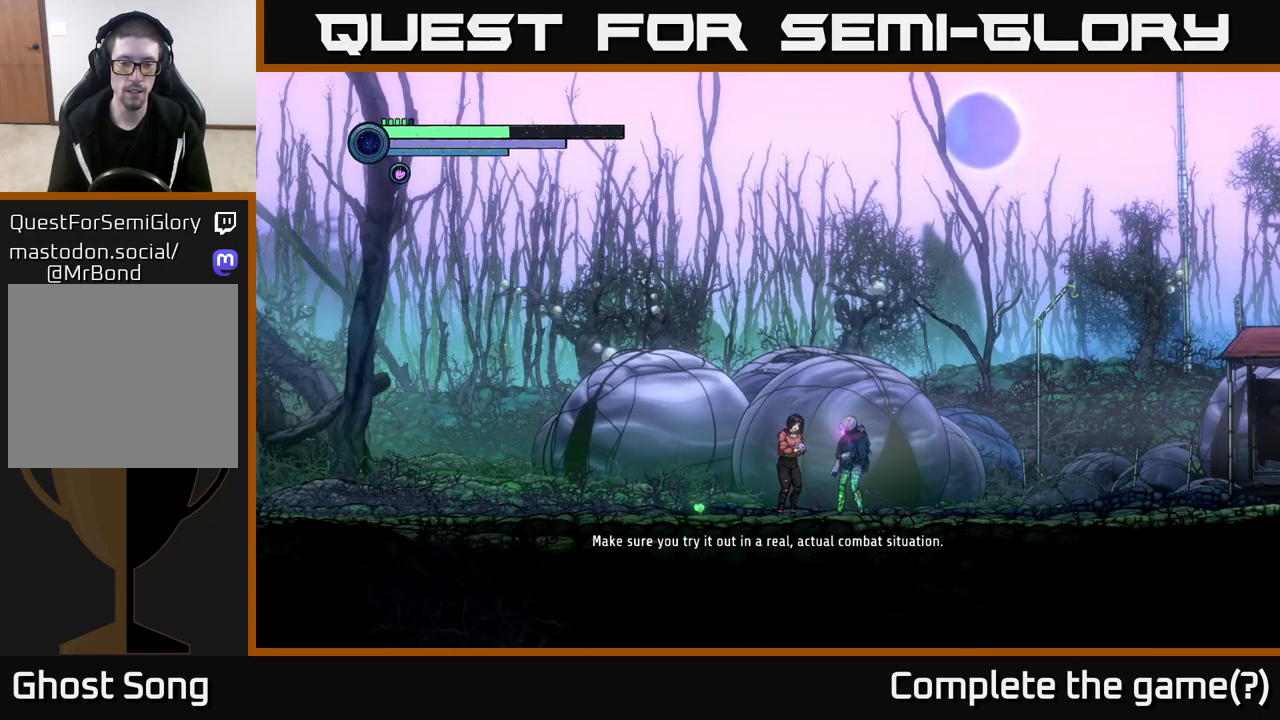
{"buttons": [], "left_stick": "center", "right_stick": "center", "events": []}
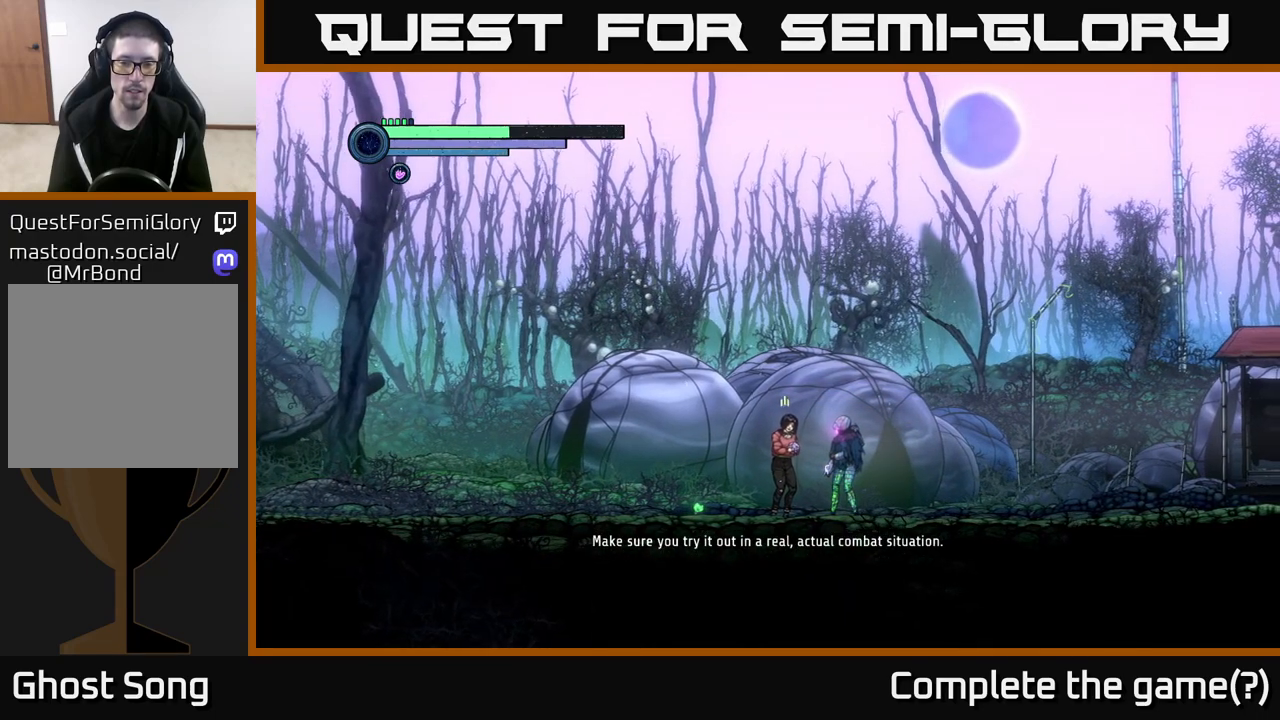
{"buttons": [], "left_stick": "center", "right_stick": "center", "events": []}
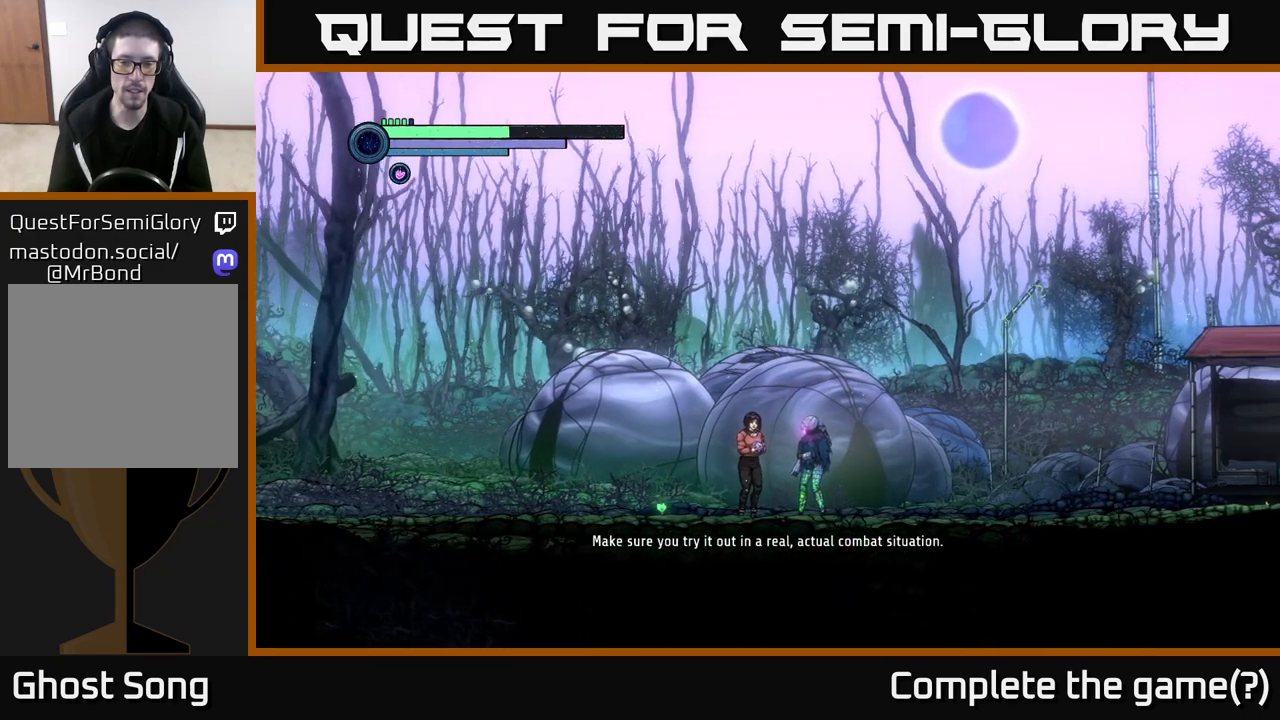
{"buttons": [], "left_stick": "center", "right_stick": "center", "events": []}
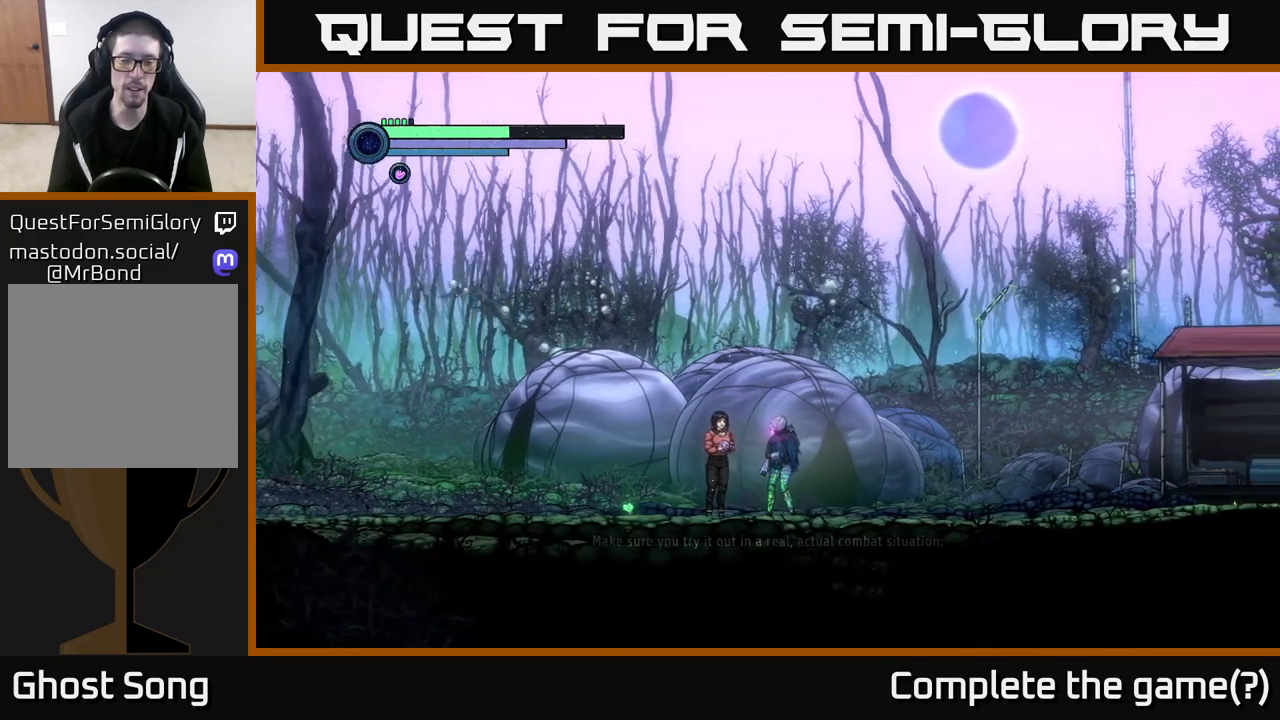
{"buttons": [], "left_stick": "center", "right_stick": "center", "events": []}
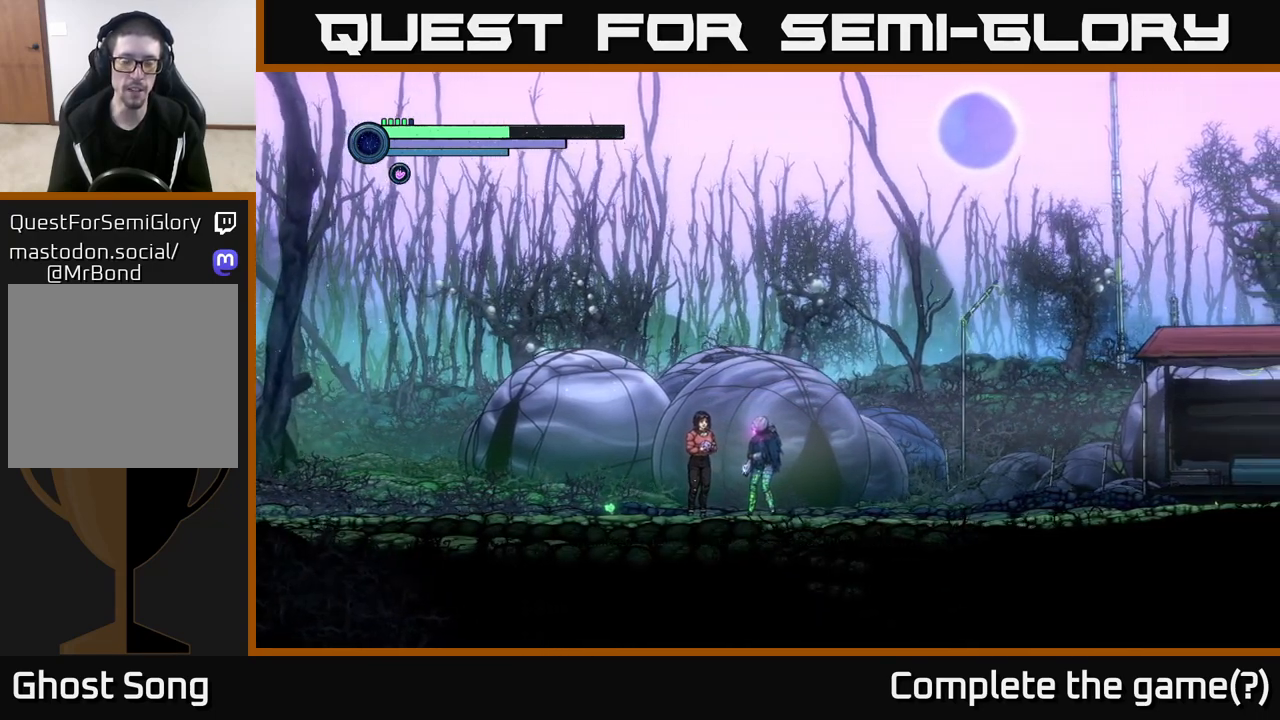
{"buttons": [], "left_stick": "left", "right_stick": "center", "events": [[117, "left_stick", "left"]]}
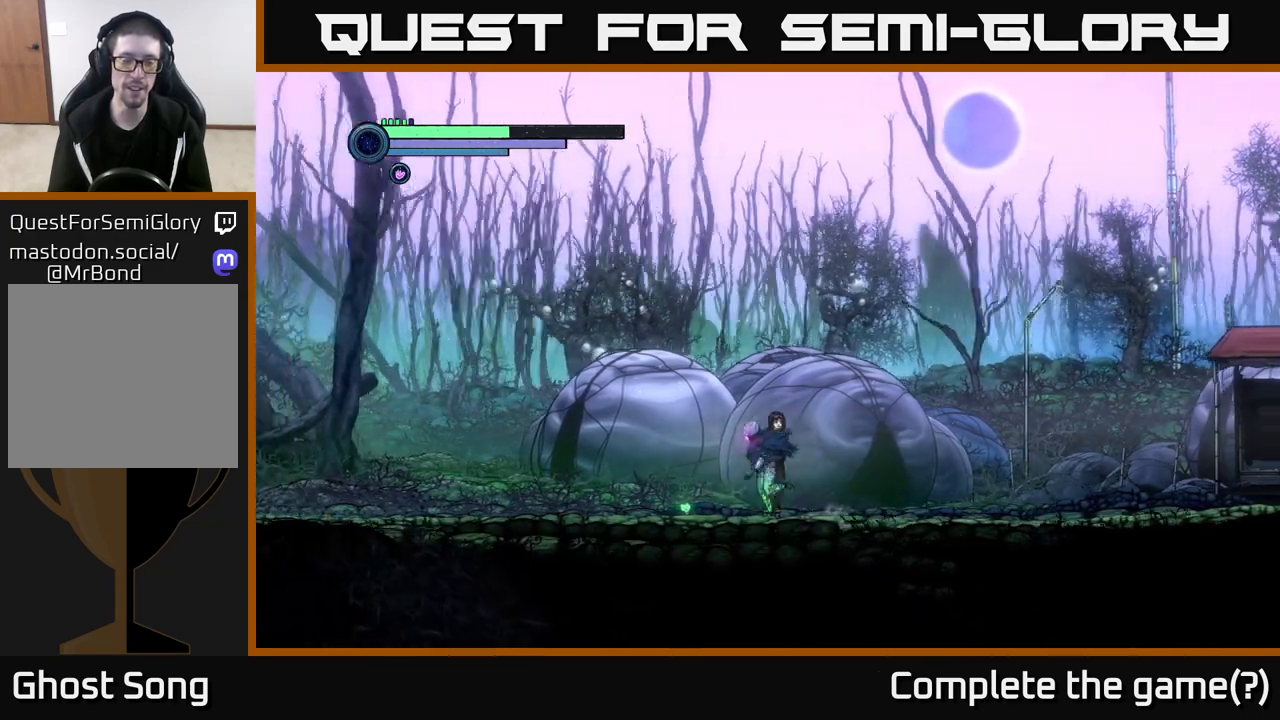
{"buttons": ["R2"], "left_stick": "left", "right_stick": "center", "events": [[100, "R2", "down"], [283, "R1", "down"], [417, "R1", "up"]]}
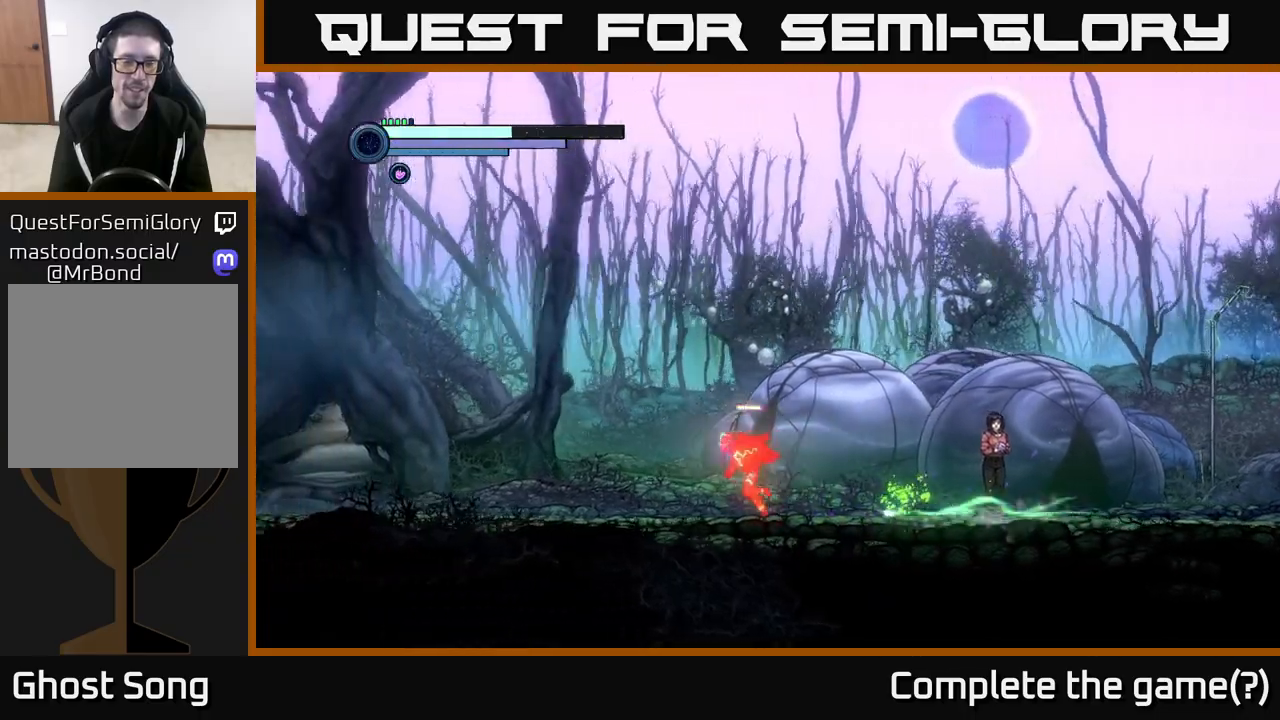
{"buttons": ["R2"], "left_stick": "left", "right_stick": "center", "events": []}